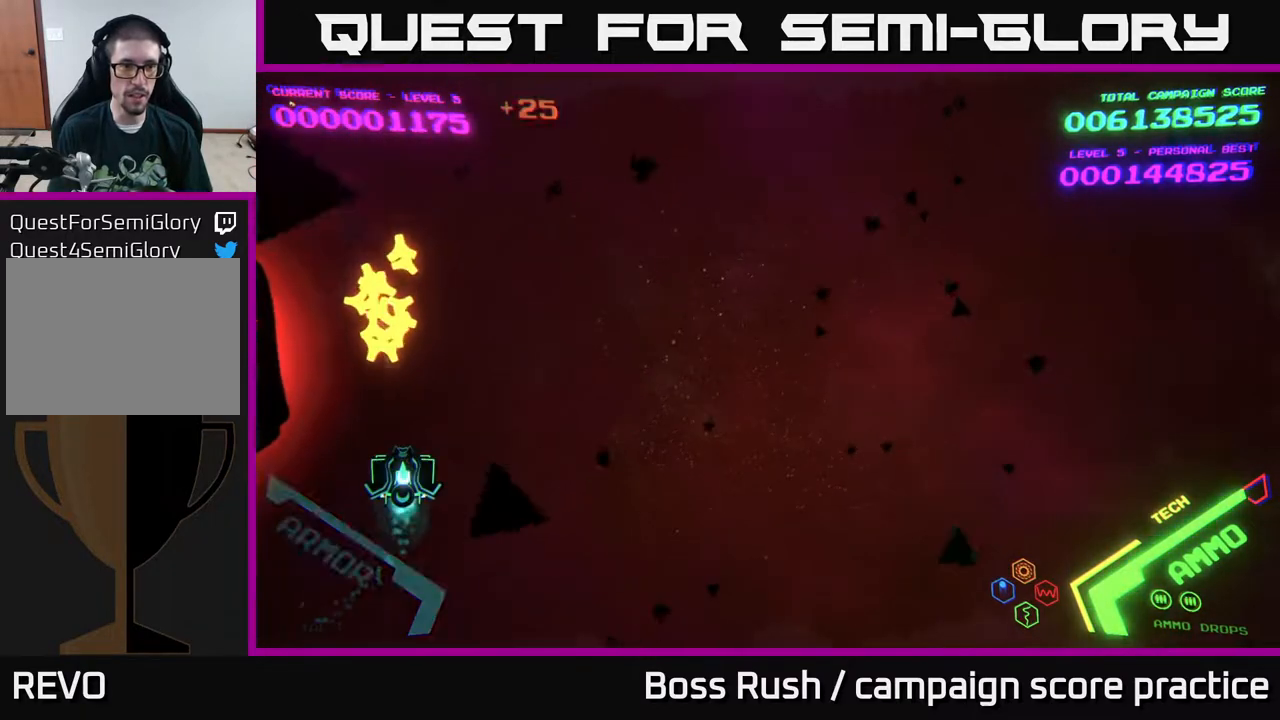
Gameplay with a controller (Xbox layout); each line is a JSON object with the inputs held at the frame after it. "events" lists button and stick changes between this image and that frame as [ms after this image, input, new state], when the widget could be followed in between.
{"buttons": [], "left_stick": "right", "right_stick": "center", "events": [[300, "left_stick", "right"]]}
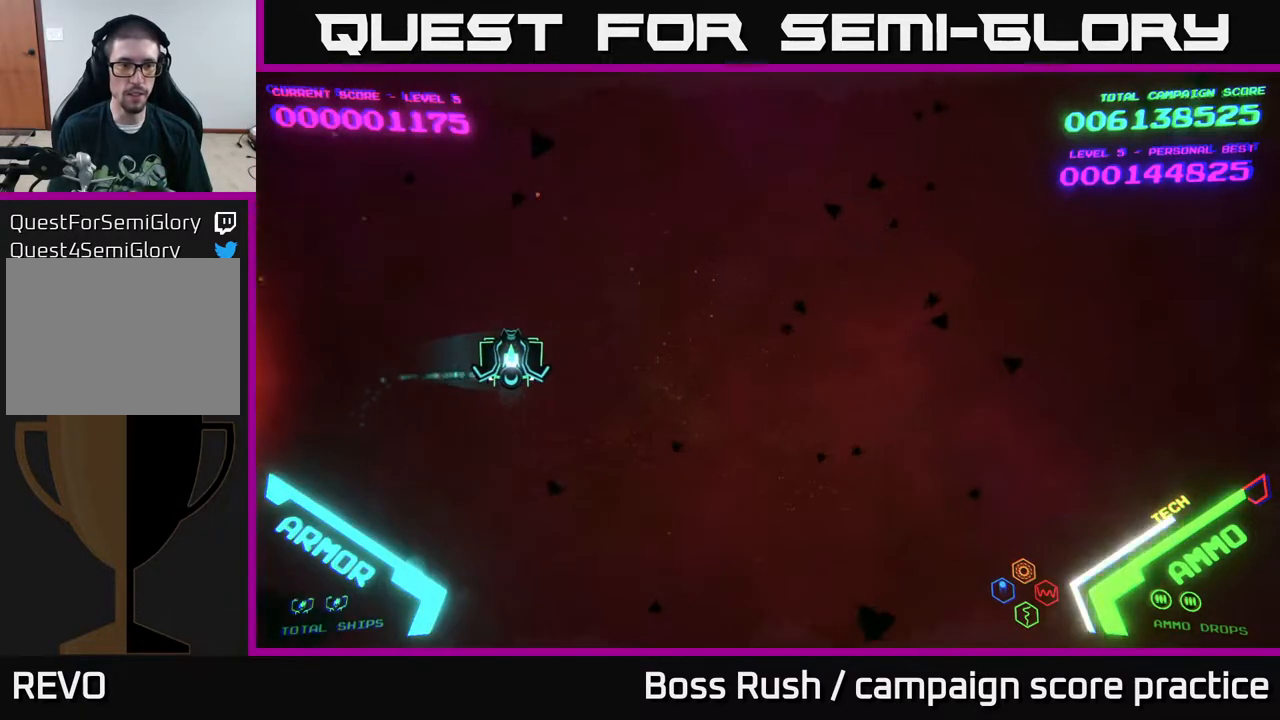
{"buttons": [], "left_stick": "right", "right_stick": "center", "events": []}
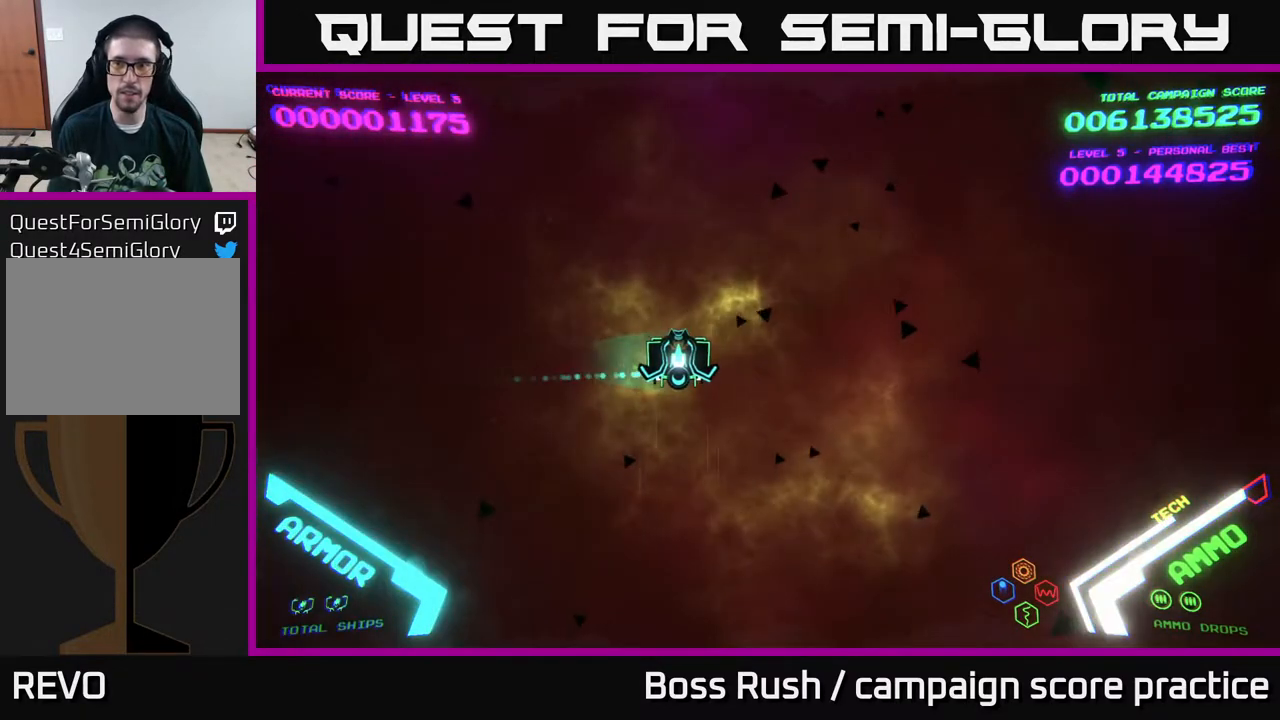
{"buttons": [], "left_stick": "right", "right_stick": "center", "events": []}
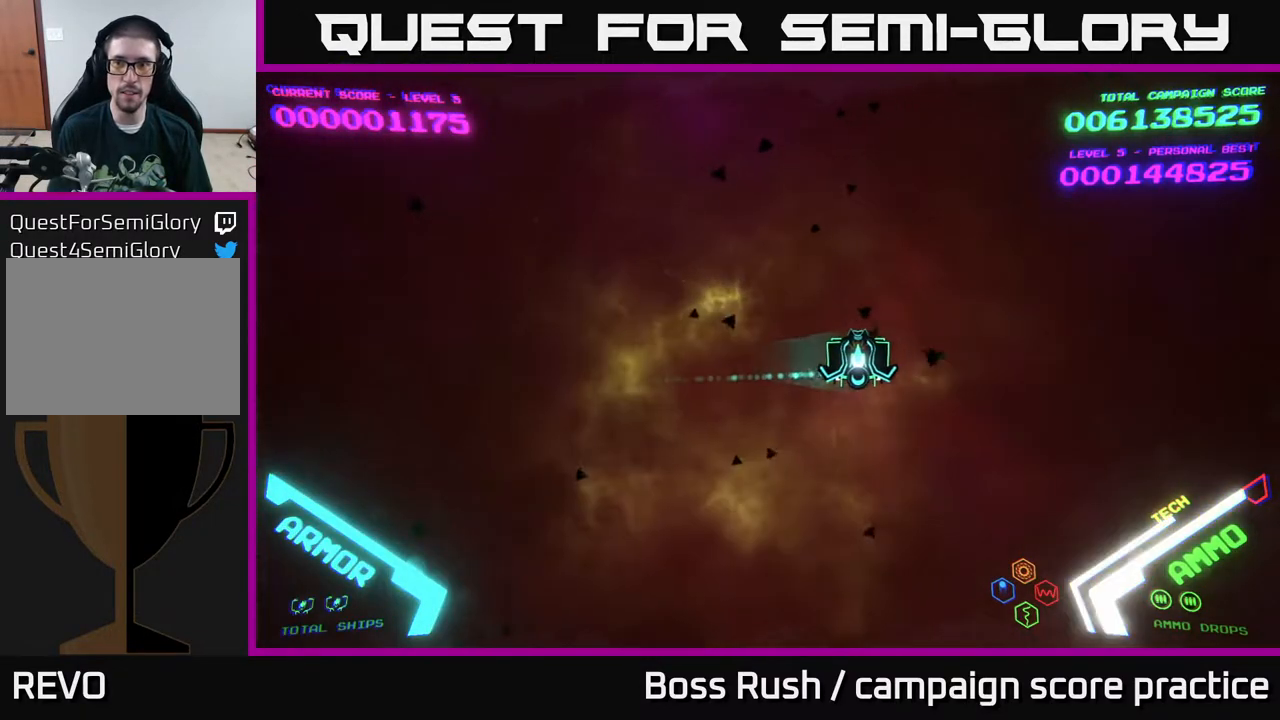
{"buttons": [], "left_stick": "right", "right_stick": "center", "events": []}
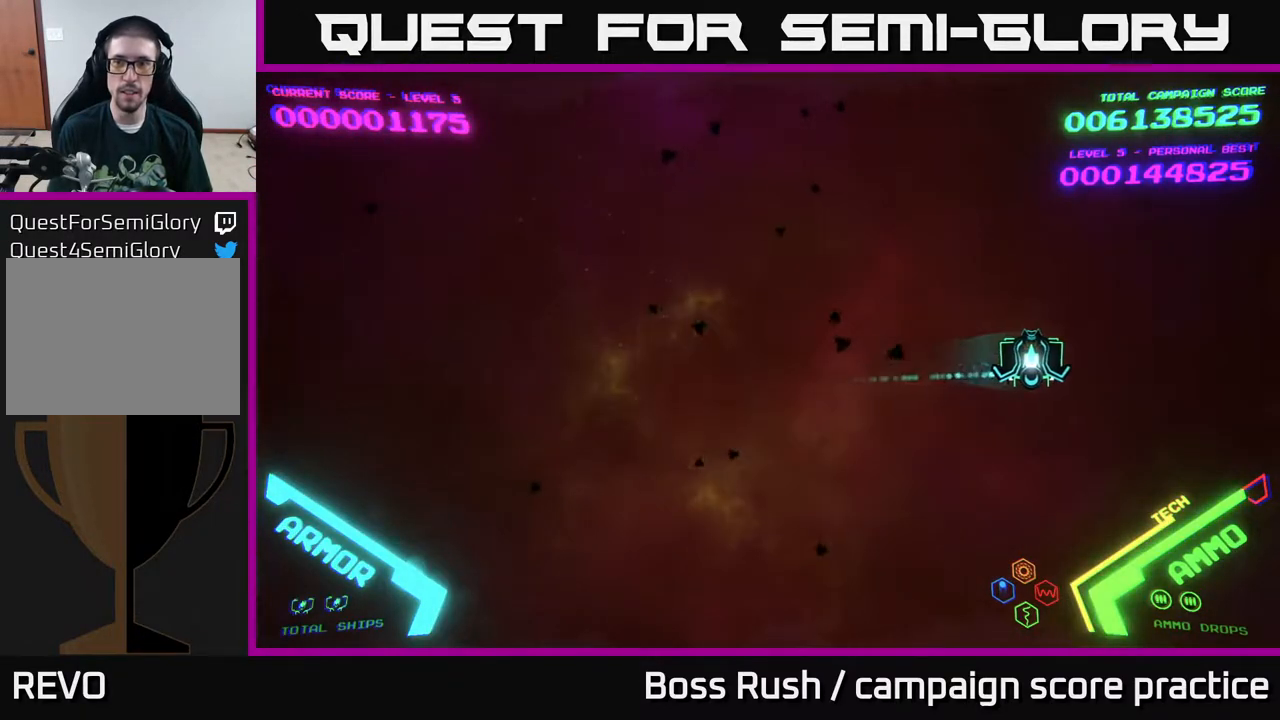
{"buttons": [], "left_stick": "left", "right_stick": "center", "events": [[200, "left_stick", "down-left"], [300, "left_stick", "left"]]}
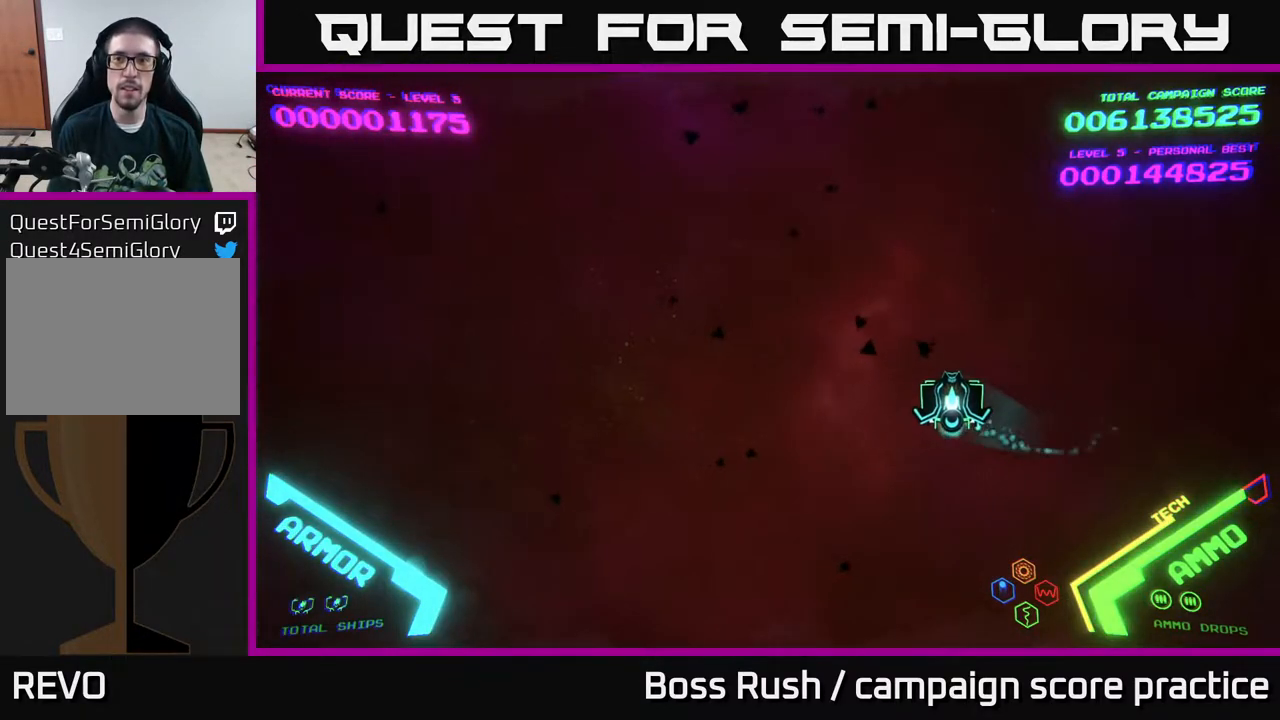
{"buttons": [], "left_stick": "center", "right_stick": "center", "events": [[167, "left_stick", "up-left"], [317, "left_stick", "left"], [483, "left_stick", "center"]]}
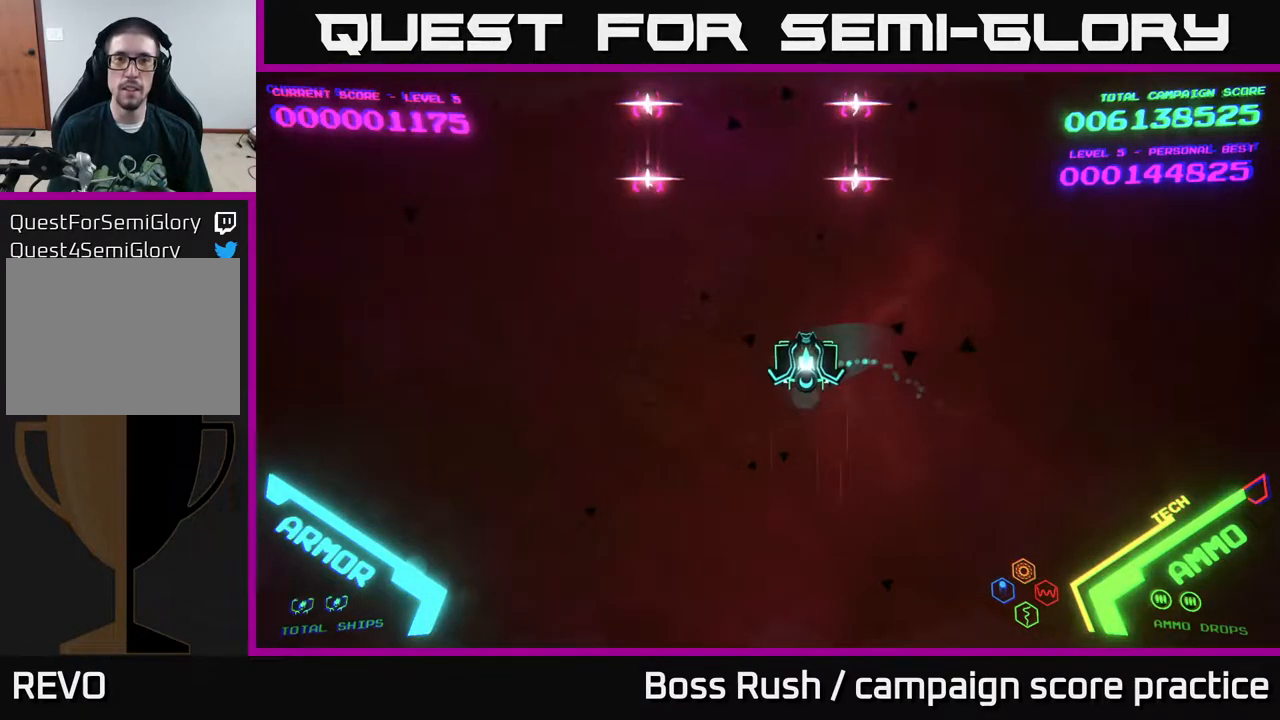
{"buttons": [], "left_stick": "down-left", "right_stick": "center", "events": [[33, "left_stick", "right"], [117, "left_stick", "down"], [183, "left_stick", "down-left"]]}
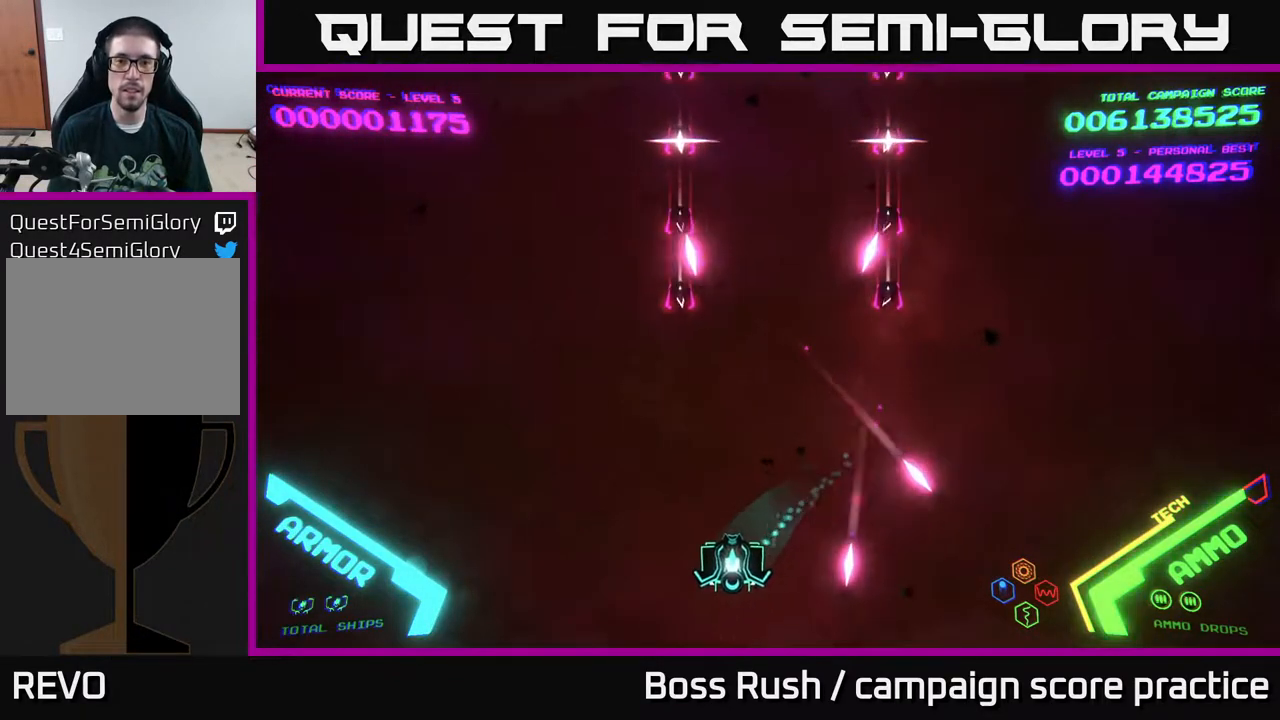
{"buttons": [], "left_stick": "up-left", "right_stick": "center", "events": [[133, "left_stick", "left"], [383, "left_stick", "up-left"]]}
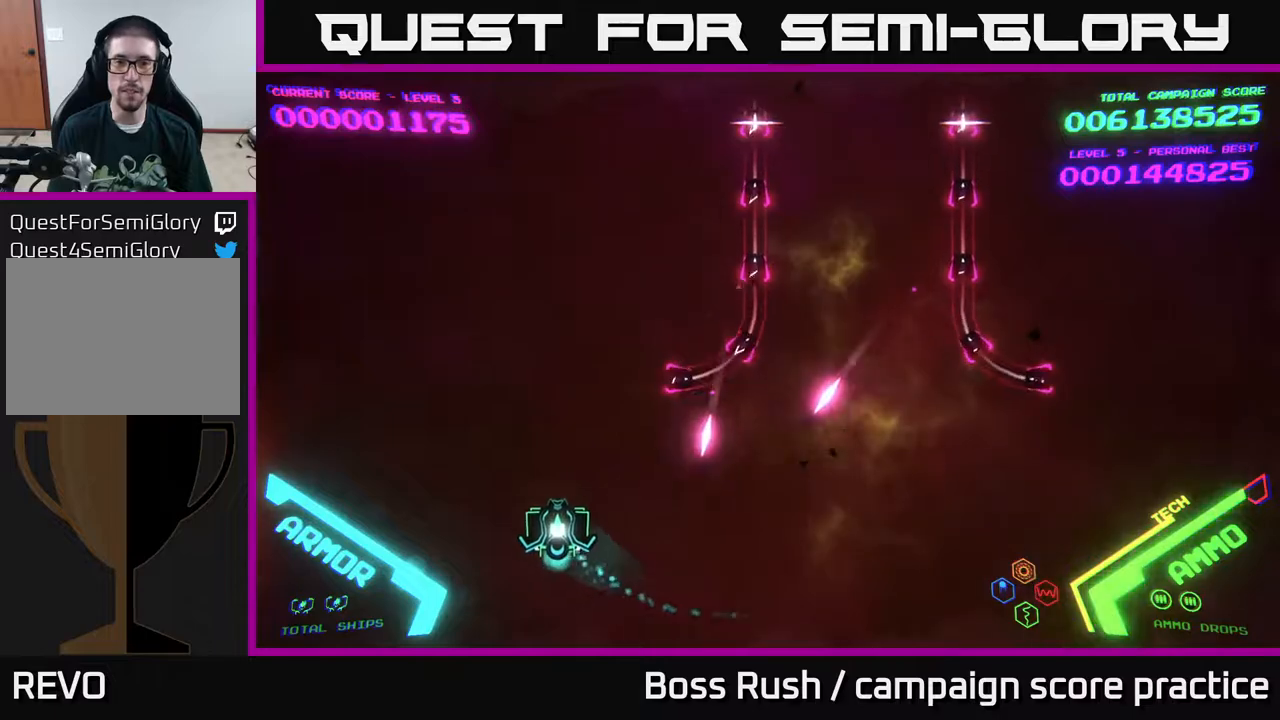
{"buttons": [], "left_stick": "up", "right_stick": "center", "events": [[283, "left_stick", "up"]]}
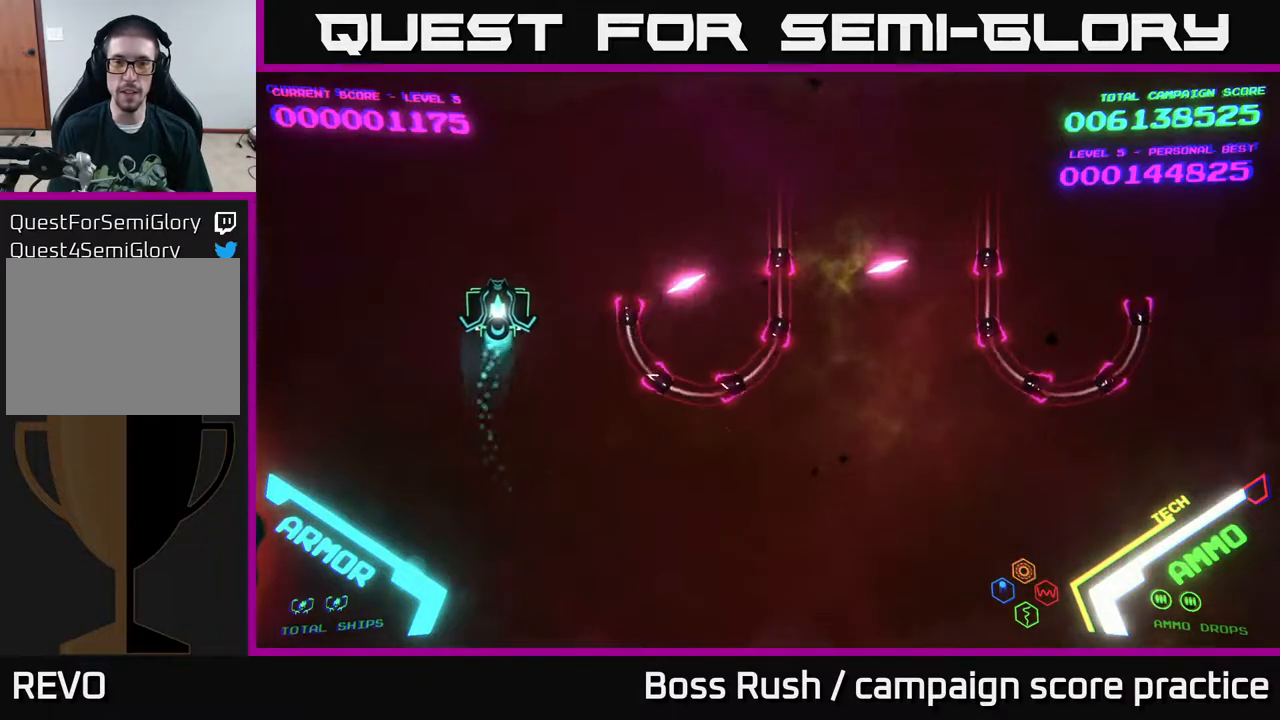
{"buttons": [], "left_stick": "up-right", "right_stick": "center", "events": [[133, "left_stick", "up-right"]]}
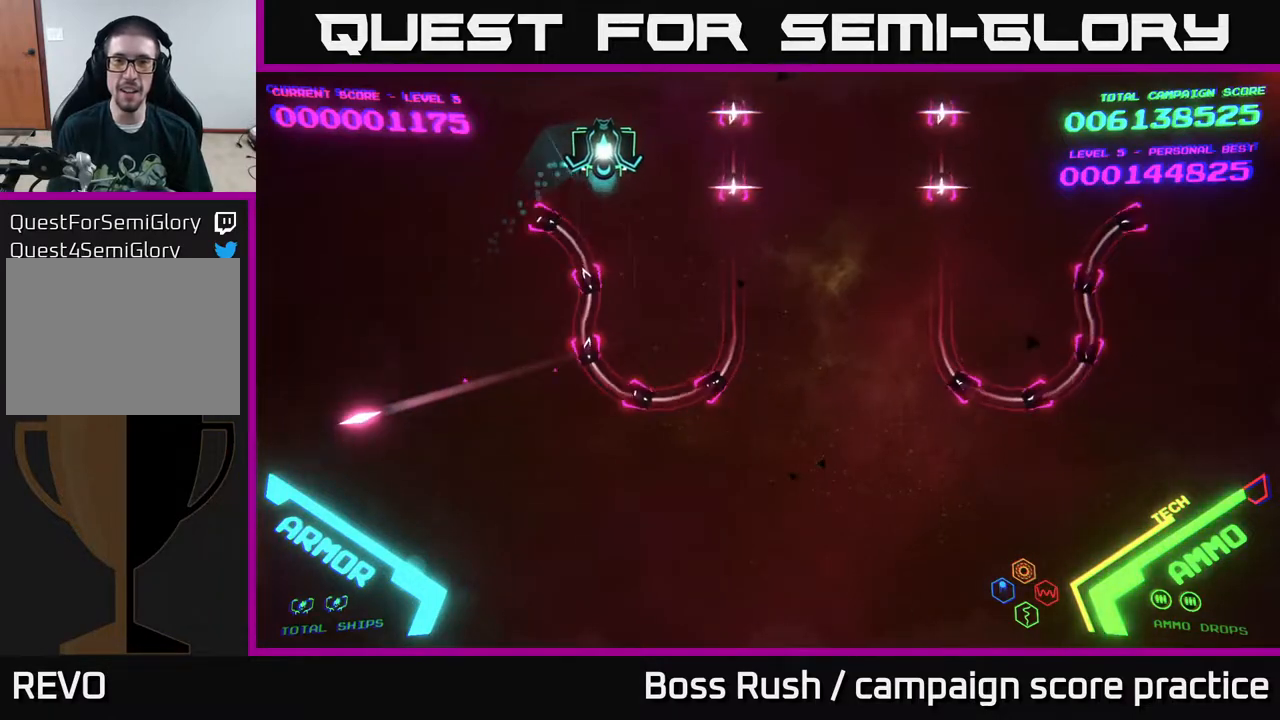
{"buttons": [], "left_stick": "up-right", "right_stick": "center", "events": []}
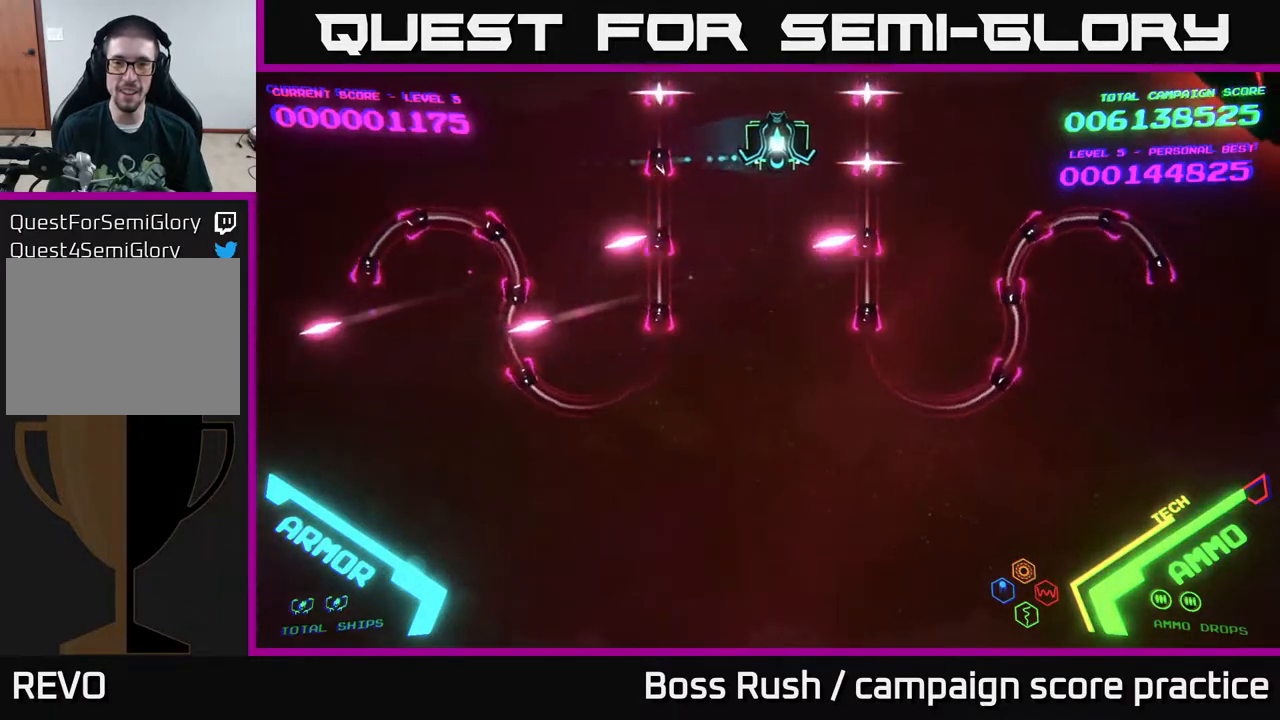
{"buttons": [], "left_stick": "center", "right_stick": "center", "events": [[83, "left_stick", "center"], [333, "left_stick", "up-left"], [400, "left_stick", "center"]]}
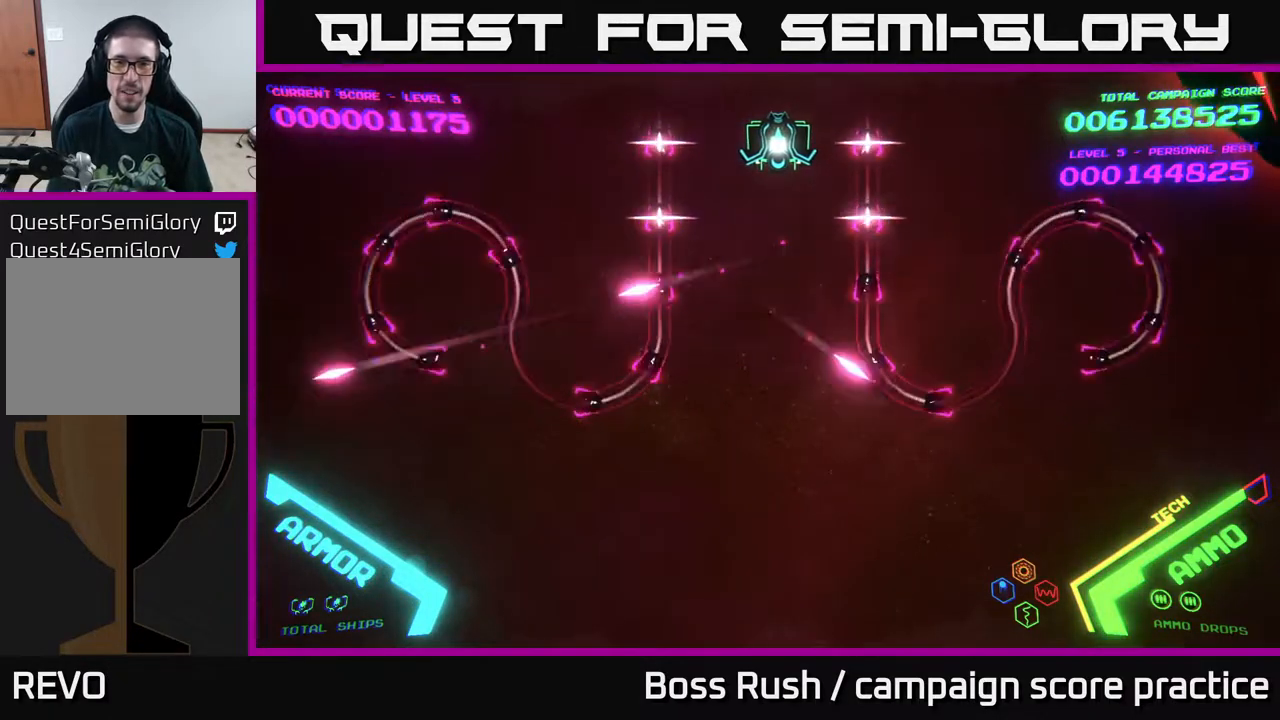
{"buttons": [], "left_stick": "center", "right_stick": "center", "events": []}
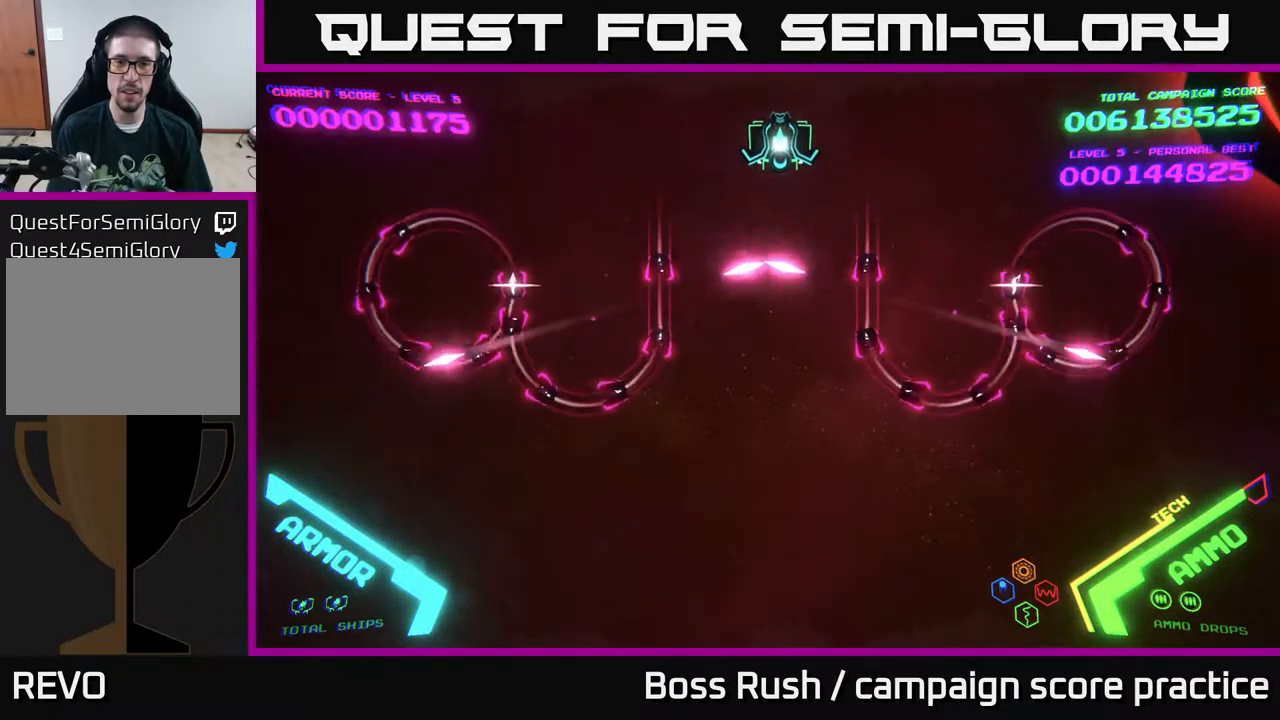
{"buttons": ["B"], "left_stick": "down", "right_stick": "center", "events": [[33, "left_stick", "down"], [117, "B", "down"]]}
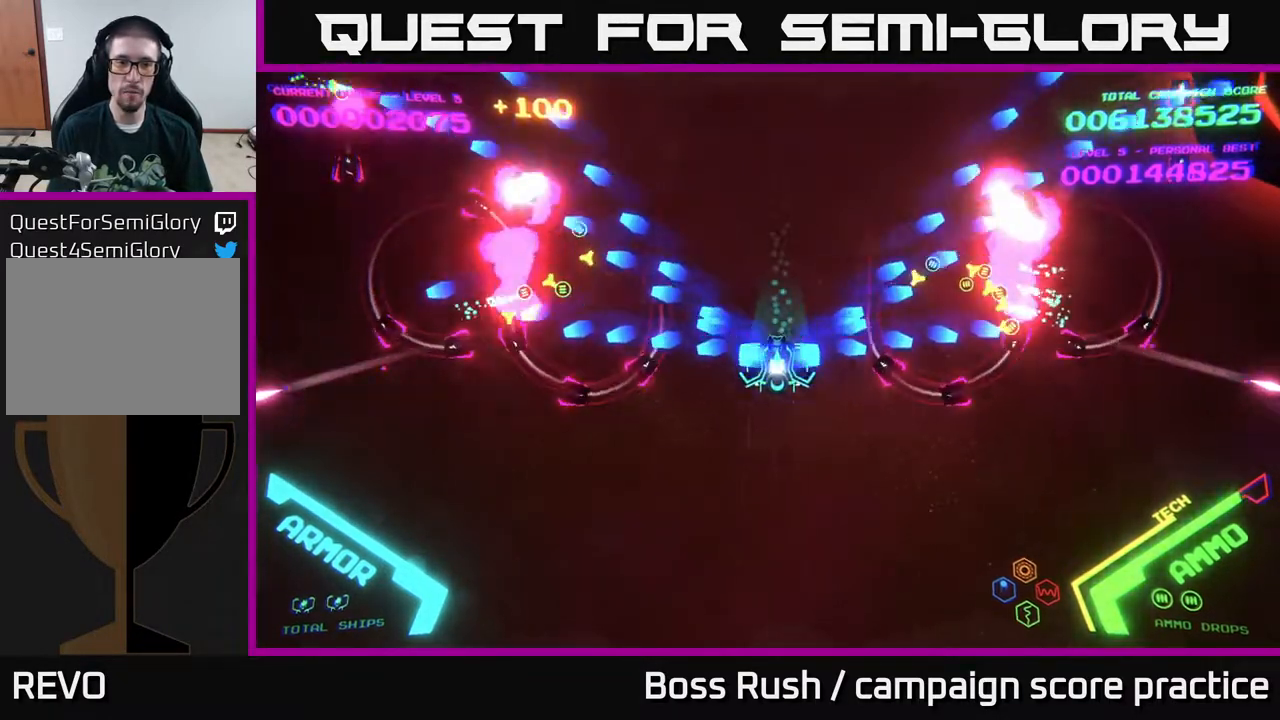
{"buttons": [], "left_stick": "up", "right_stick": "center", "events": [[83, "left_stick", "up"], [133, "B", "up"], [200, "B", "down"], [383, "B", "up"]]}
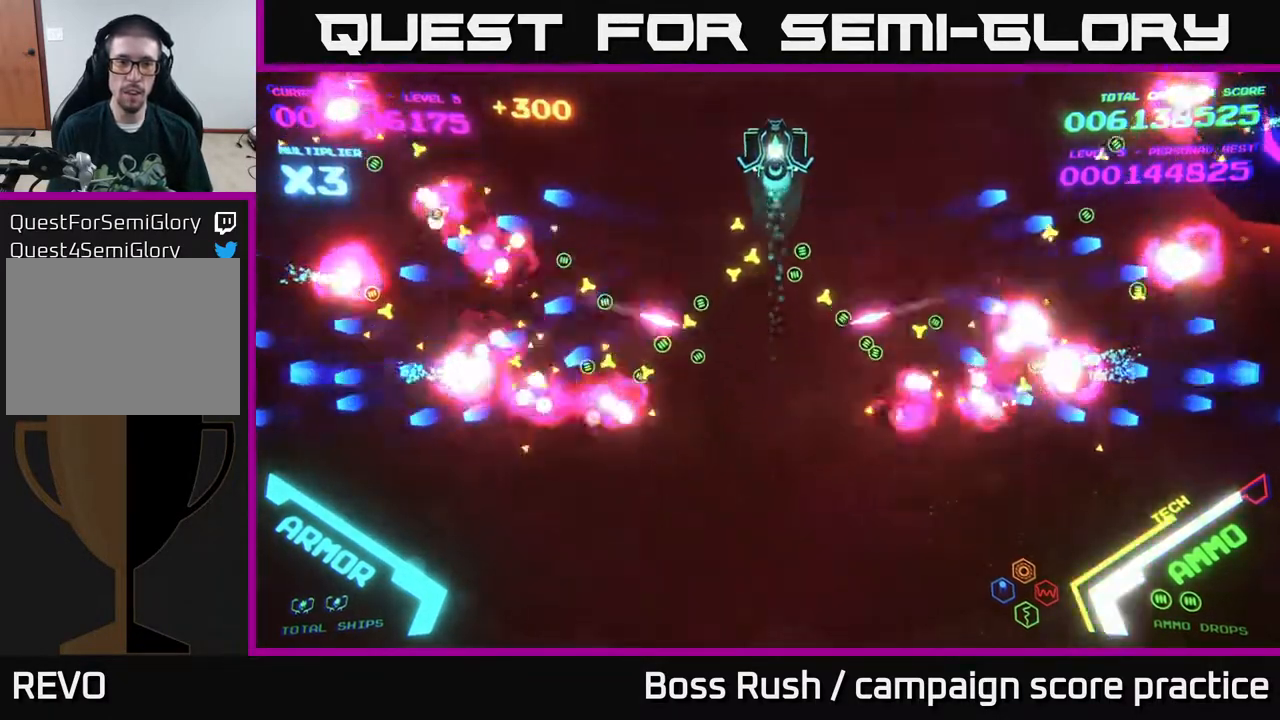
{"buttons": [], "left_stick": "center", "right_stick": "center", "events": [[200, "left_stick", "center"]]}
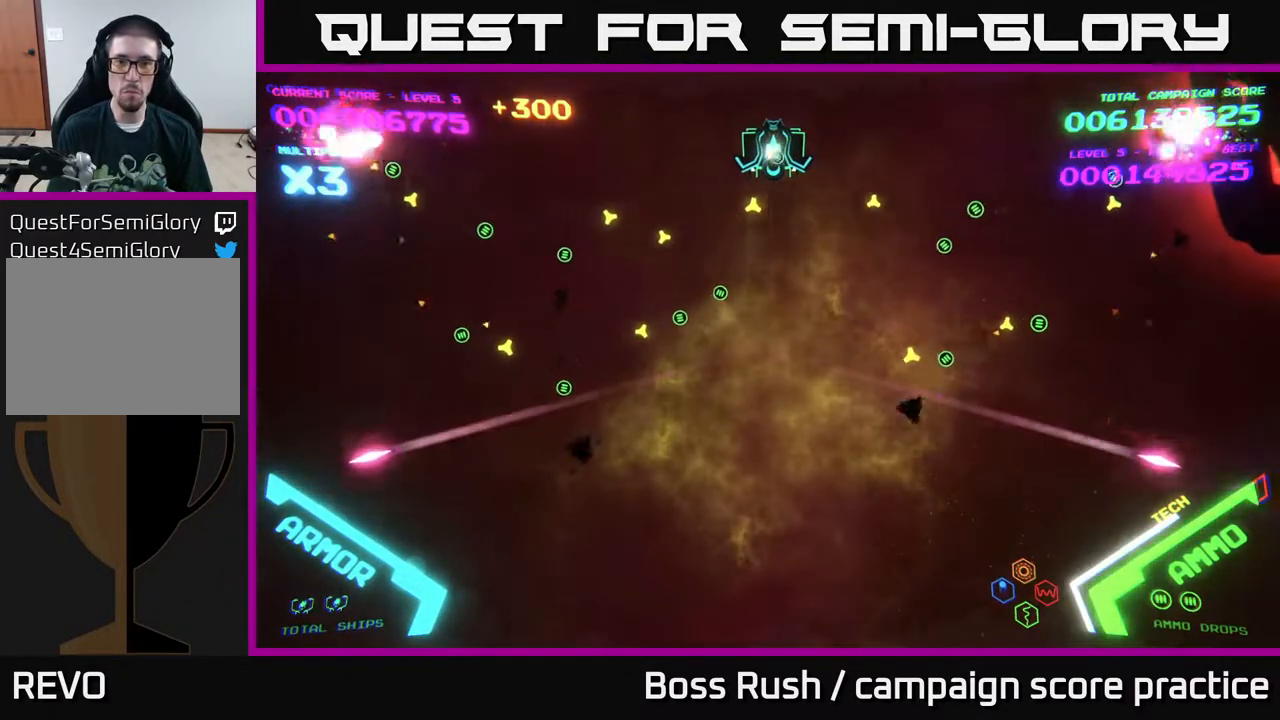
{"buttons": [], "left_stick": "down", "right_stick": "center", "events": [[333, "left_stick", "down"]]}
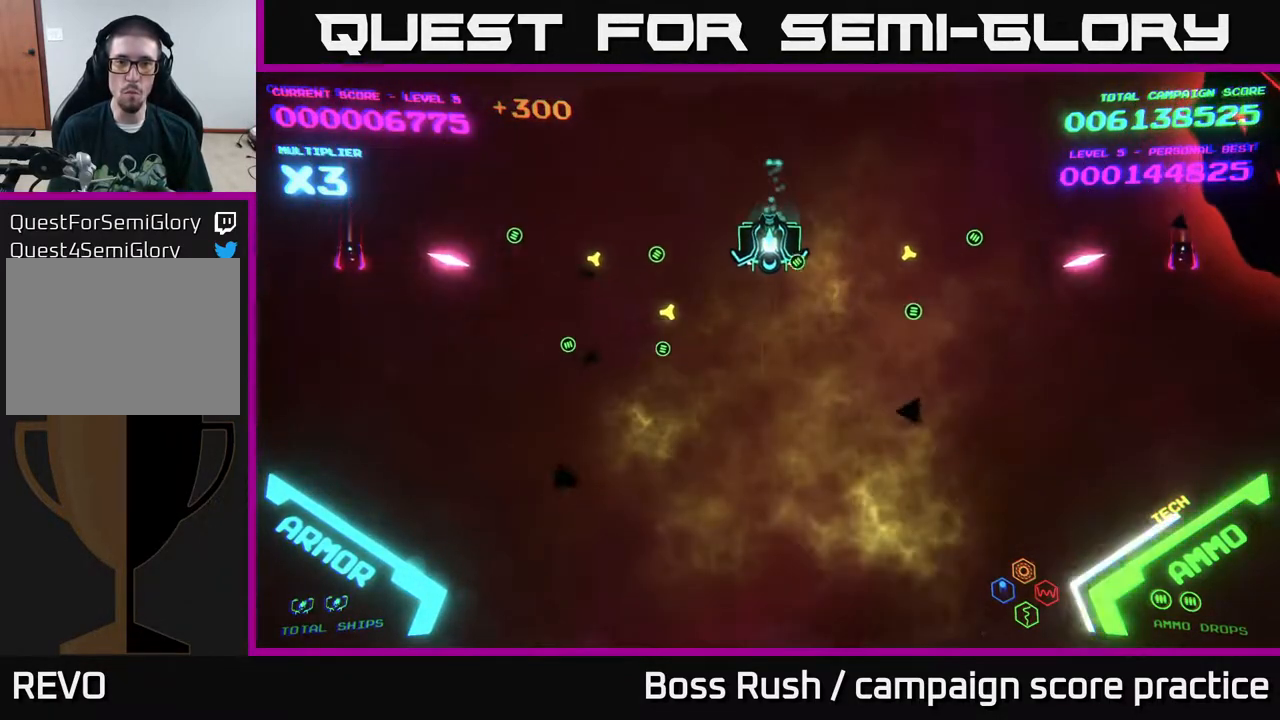
{"buttons": [], "left_stick": "down", "right_stick": "center", "events": [[83, "left_stick", "center"], [167, "left_stick", "down"]]}
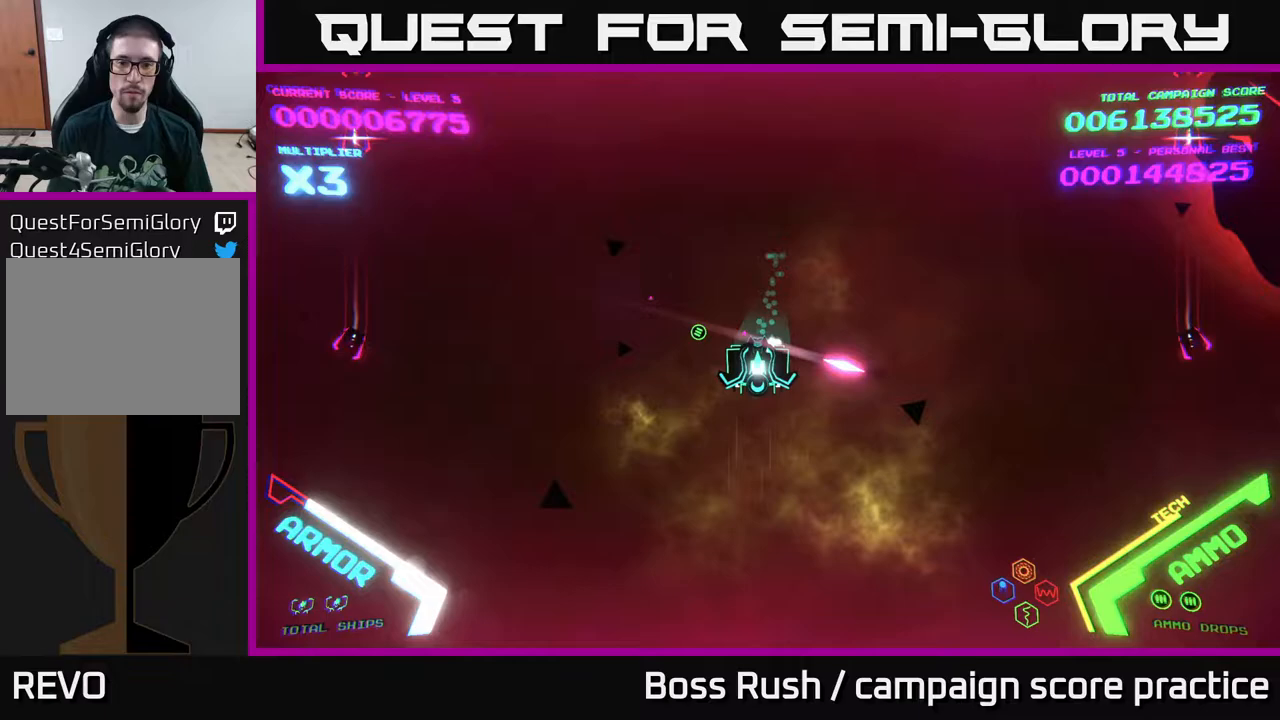
{"buttons": [], "left_stick": "center", "right_stick": "center", "events": [[67, "left_stick", "center"], [183, "left_stick", "down"], [483, "left_stick", "center"]]}
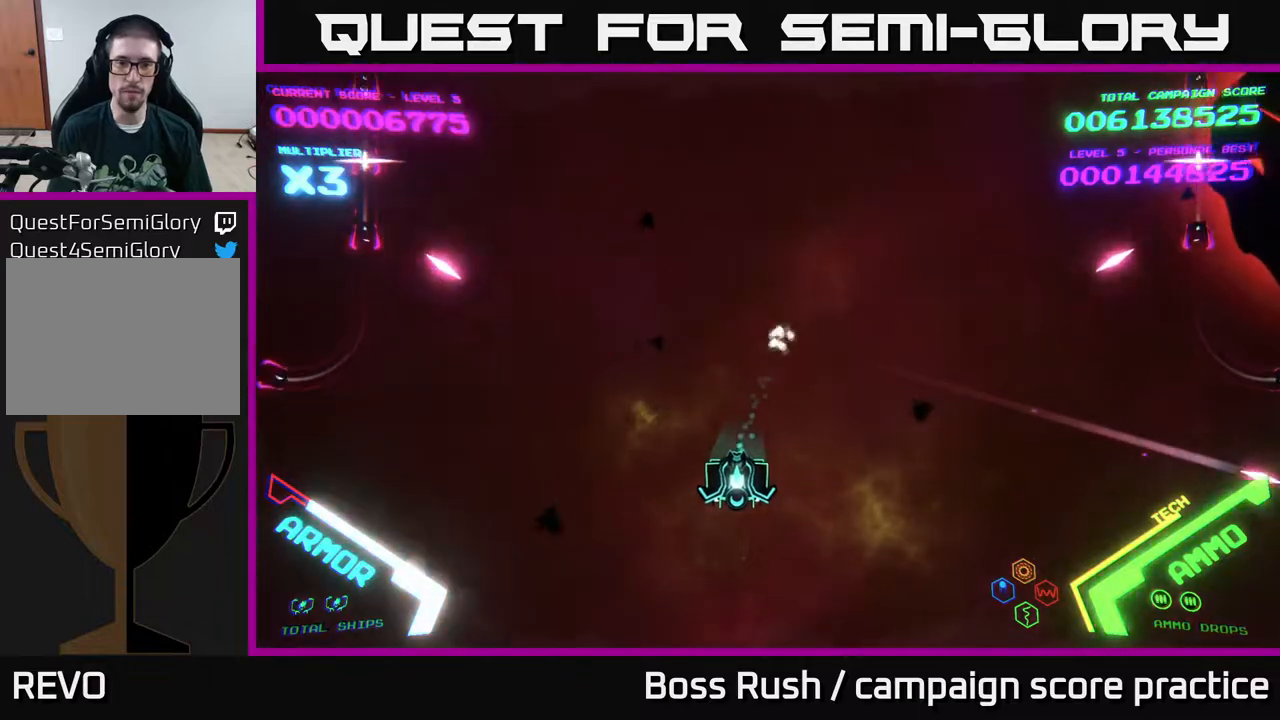
{"buttons": [], "left_stick": "up", "right_stick": "center", "events": [[150, "left_stick", "down-right"], [200, "left_stick", "up-right"], [300, "left_stick", "up"]]}
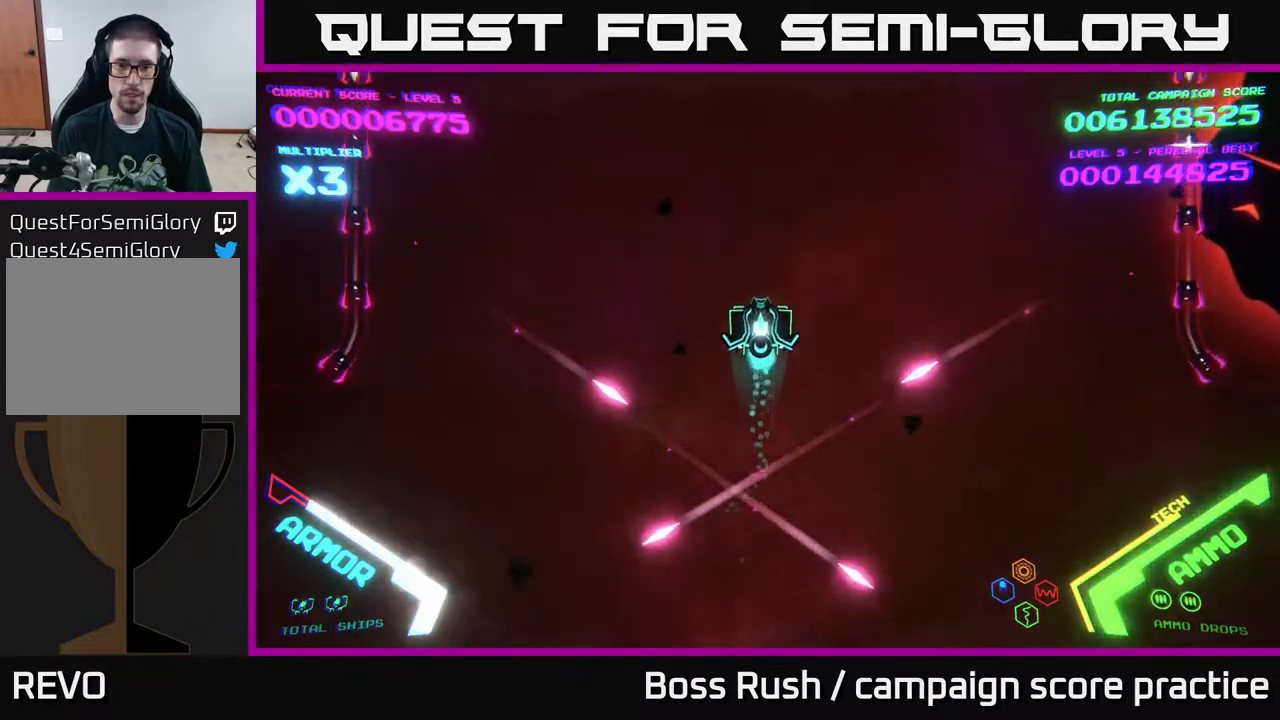
{"buttons": [], "left_stick": "up", "right_stick": "center", "events": [[117, "left_stick", "center"], [300, "left_stick", "up"]]}
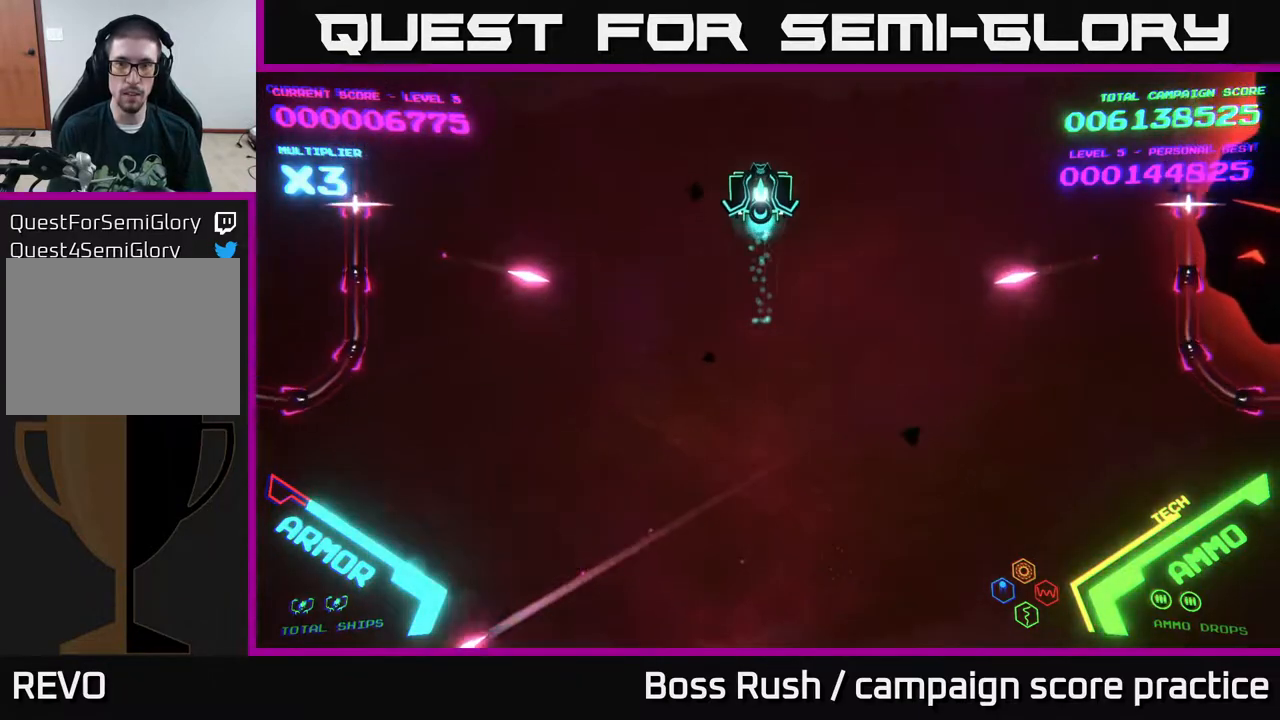
{"buttons": [], "left_stick": "center", "right_stick": "center", "events": [[283, "left_stick", "center"]]}
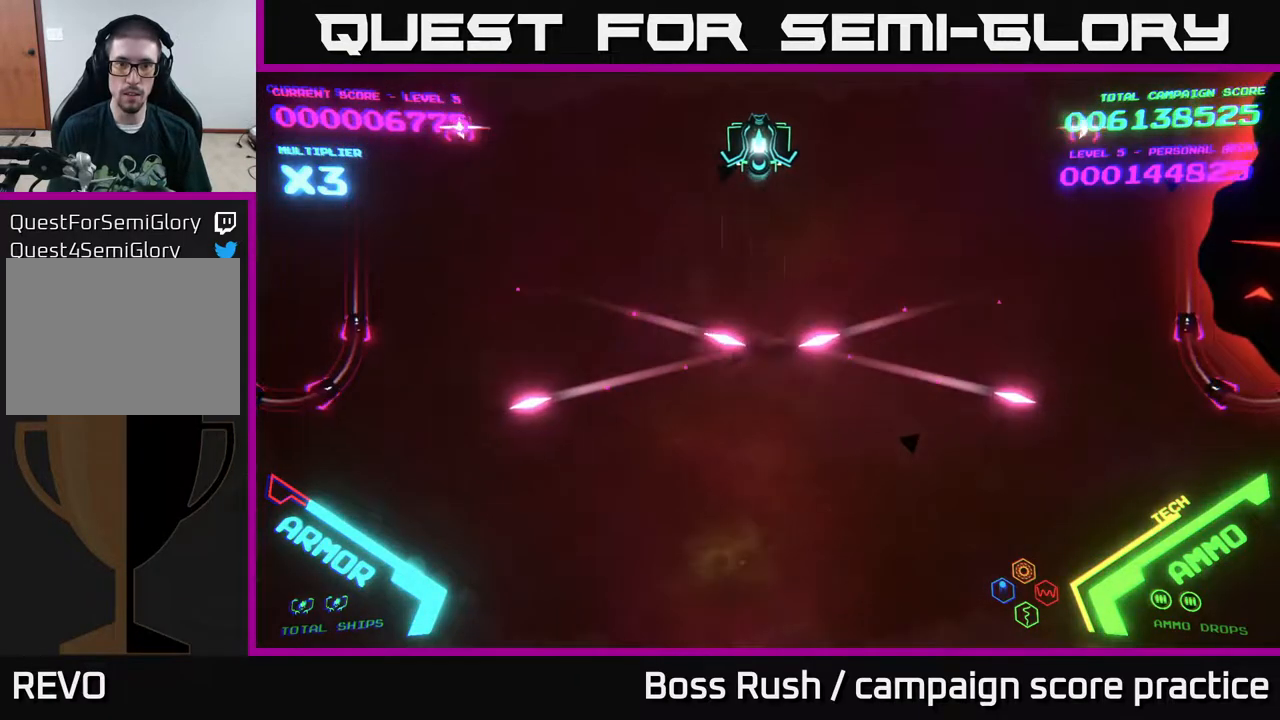
{"buttons": ["B"], "left_stick": "down", "right_stick": "center", "events": [[233, "left_stick", "down"], [283, "B", "down"]]}
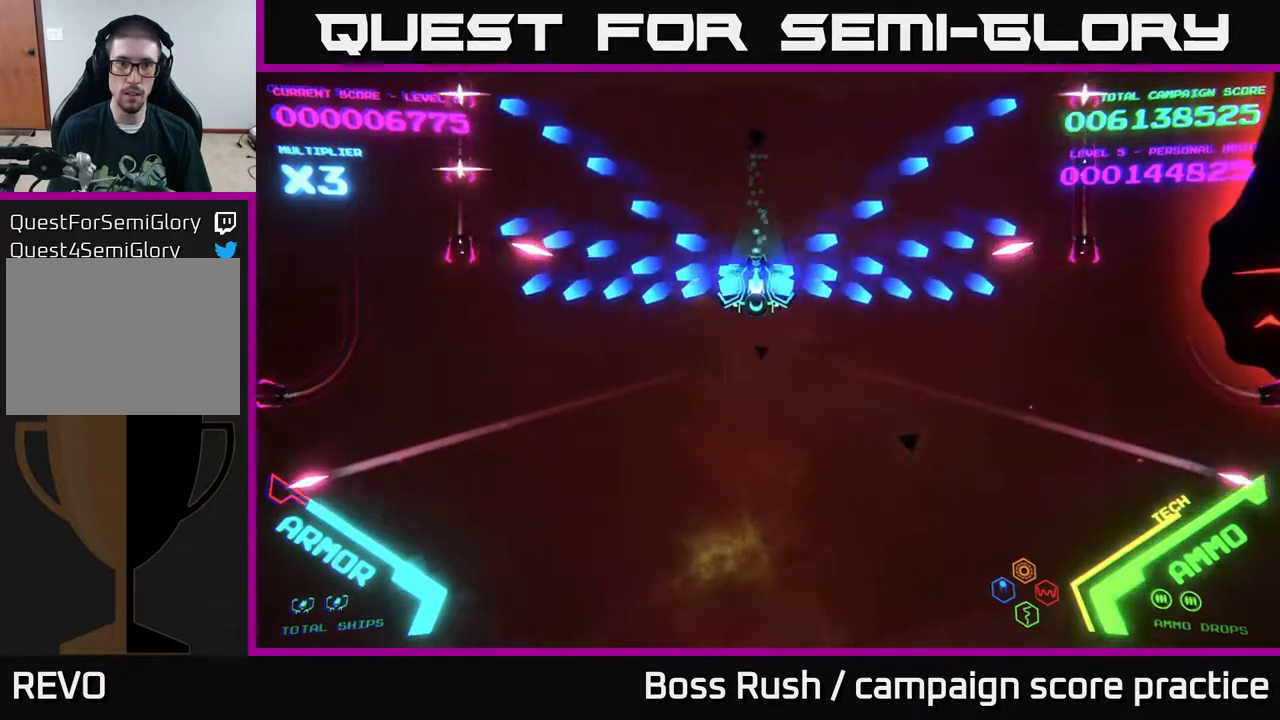
{"buttons": ["B"], "left_stick": "up", "right_stick": "center", "events": [[200, "B", "up"], [200, "left_stick", "up"], [283, "B", "down"]]}
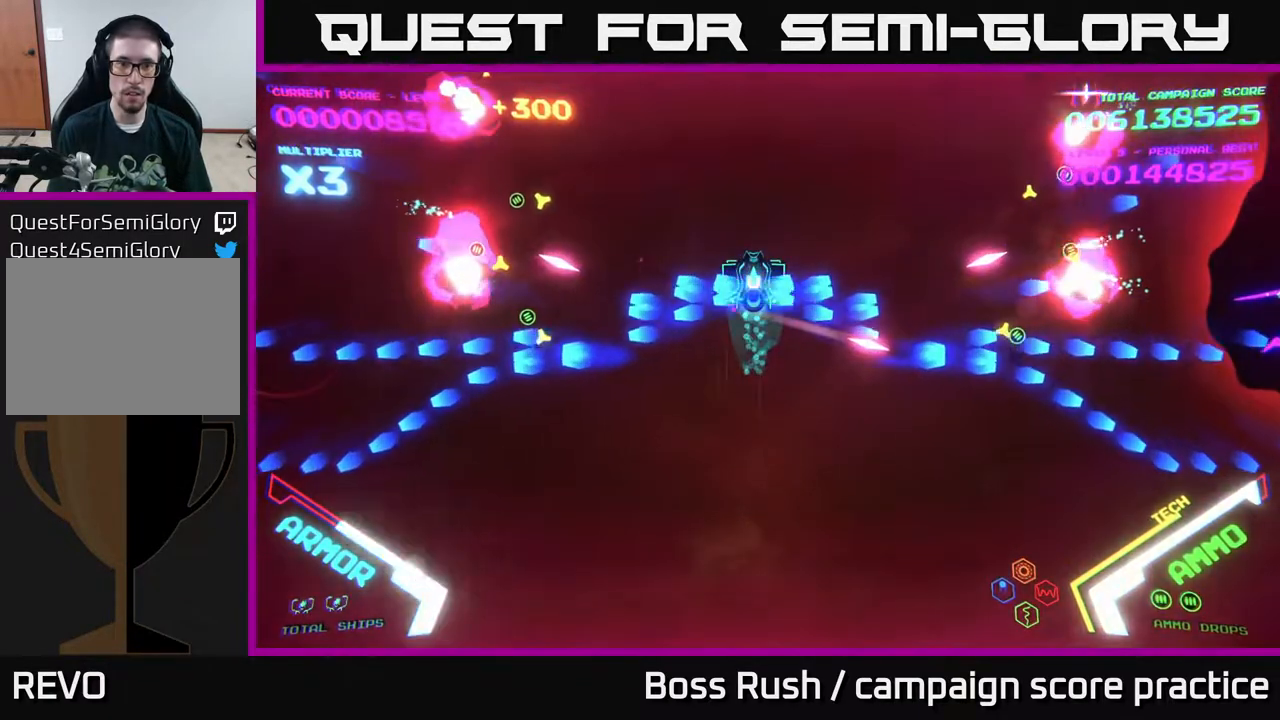
{"buttons": ["B"], "left_stick": "left", "right_stick": "center", "events": [[433, "B", "up"], [433, "left_stick", "left"], [500, "B", "down"]]}